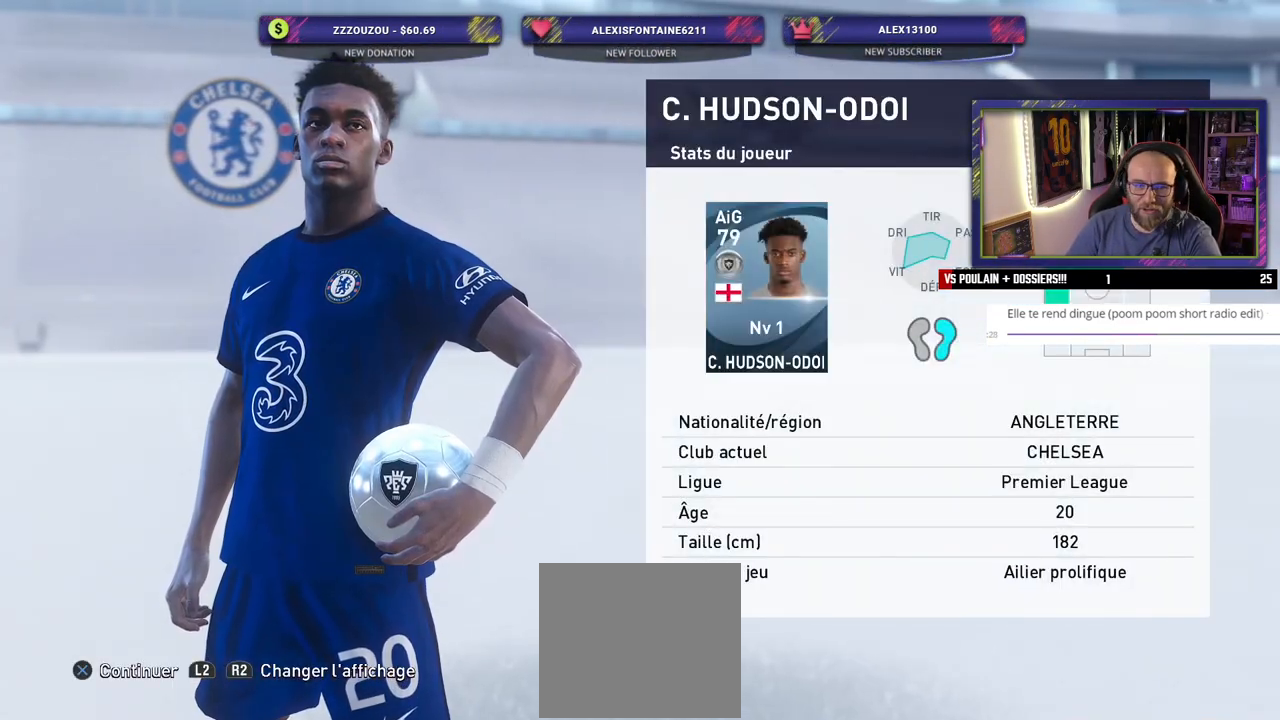
Gameplay with a controller (PlayStation layout); each line is a JSON object with the inputs held at the frame after it. "events" lists button and stick changes between this image and that frame as [ms after this image, input, new state], when the widget could be followed in between.
{"buttons": [], "left_stick": "center", "right_stick": "center", "events": [[40, "CROSS", "down"], [160, "CROSS", "up"]]}
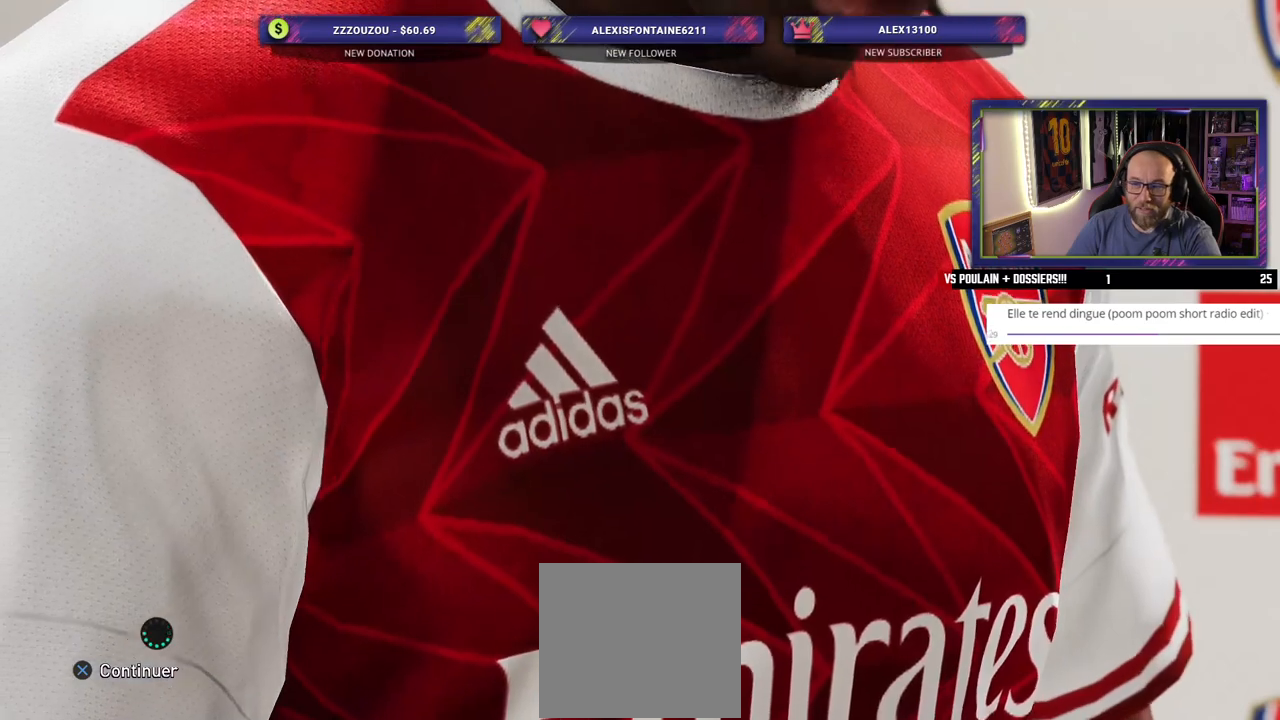
{"buttons": [], "left_stick": "center", "right_stick": "center", "events": [[140, "CROSS", "down"], [240, "CROSS", "up"]]}
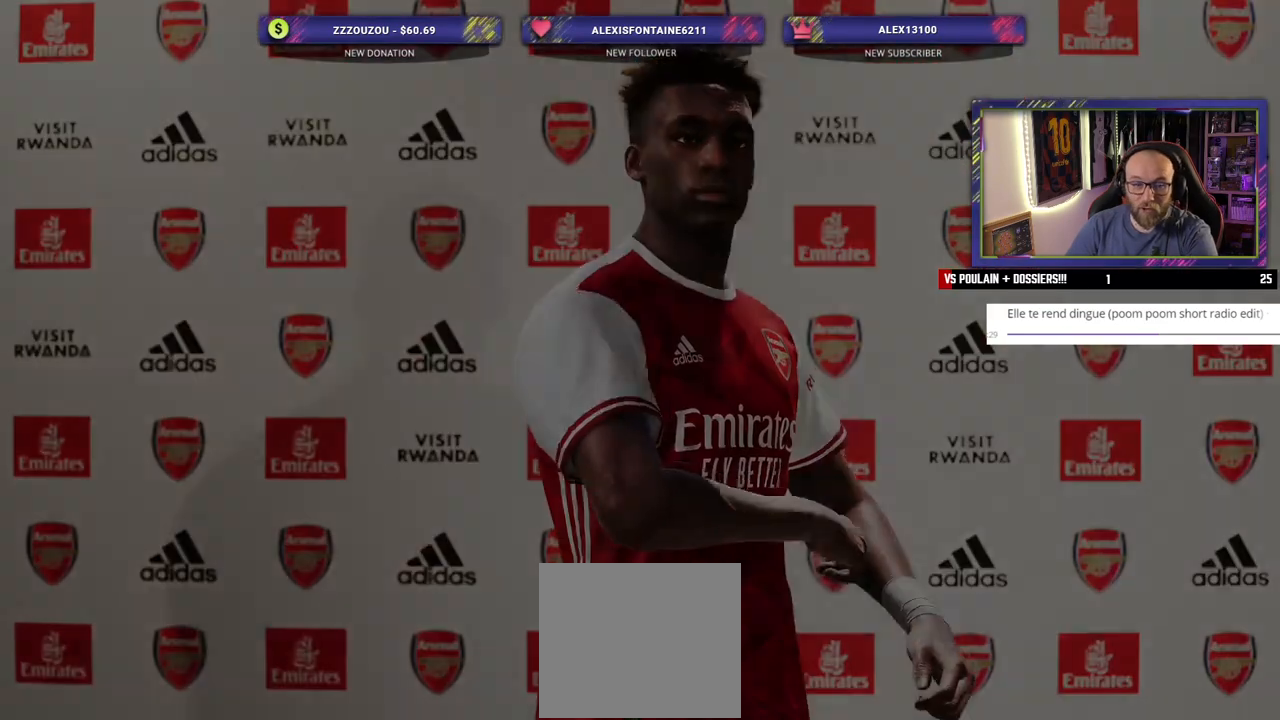
{"buttons": [], "left_stick": "center", "right_stick": "center", "events": []}
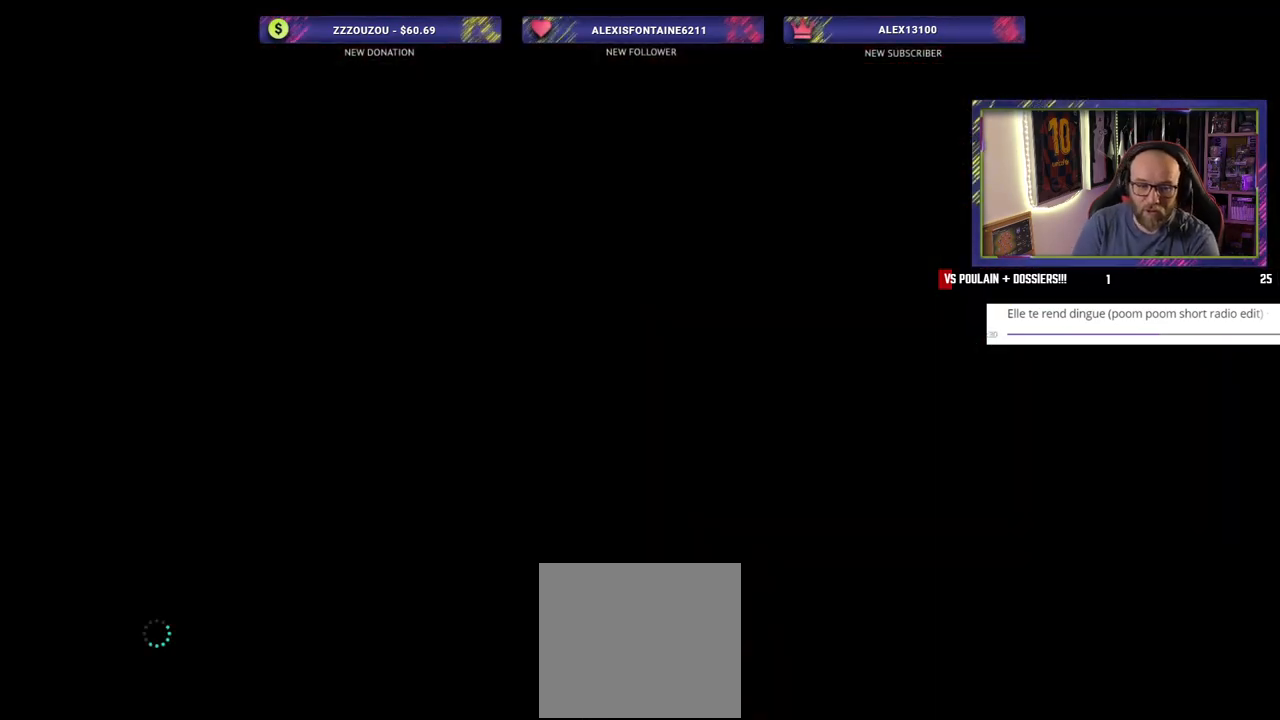
{"buttons": [], "left_stick": "center", "right_stick": "center", "events": []}
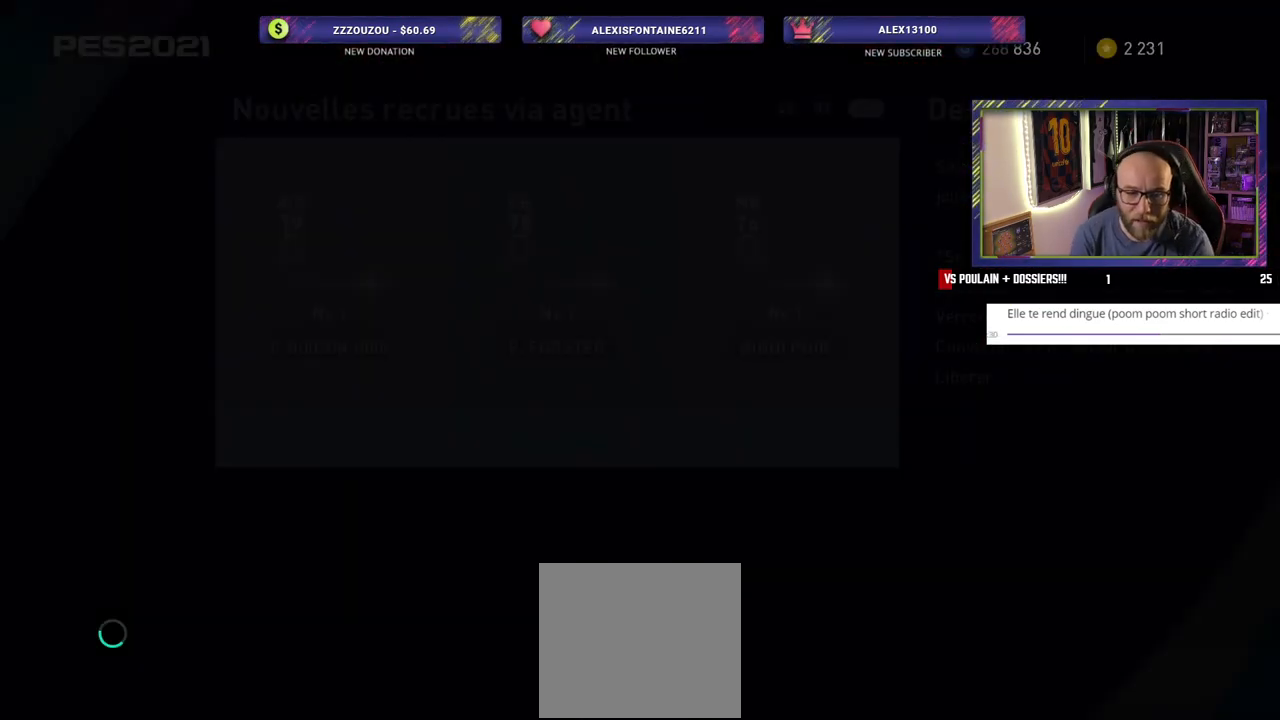
{"buttons": [], "left_stick": "center", "right_stick": "center", "events": []}
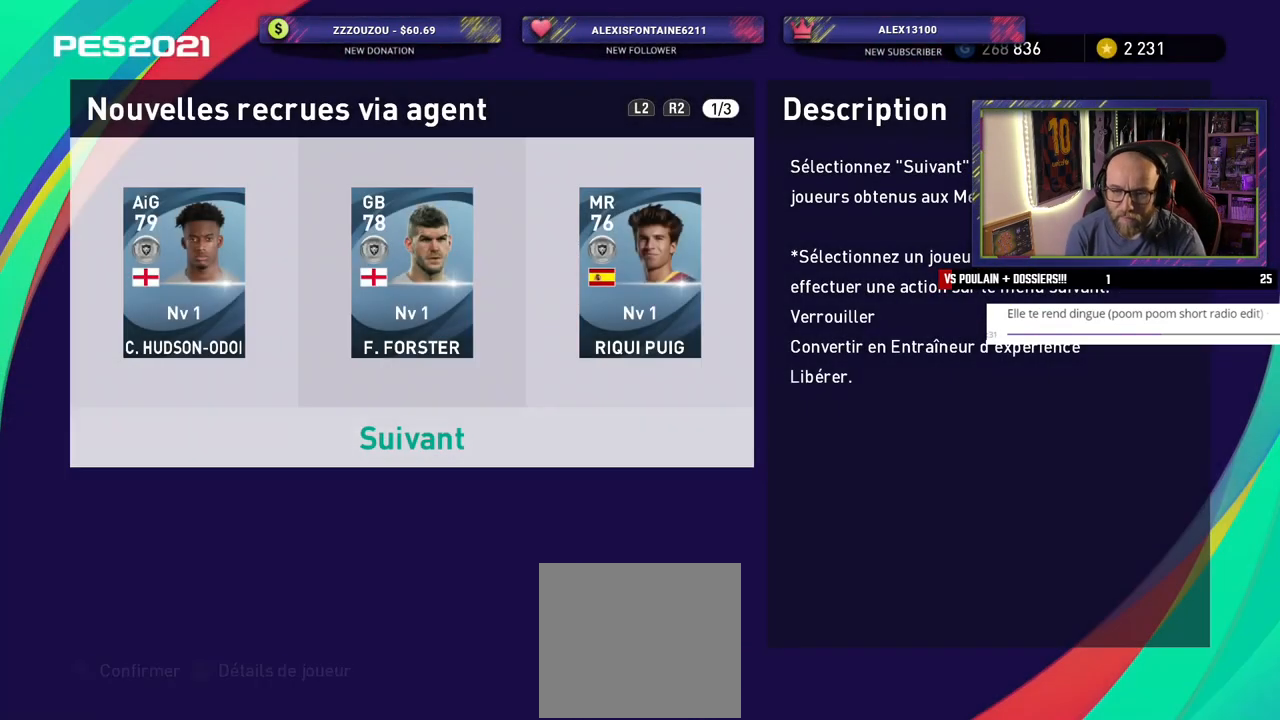
{"buttons": ["R2"], "left_stick": "center", "right_stick": "center", "events": [[500, "R2", "down"]]}
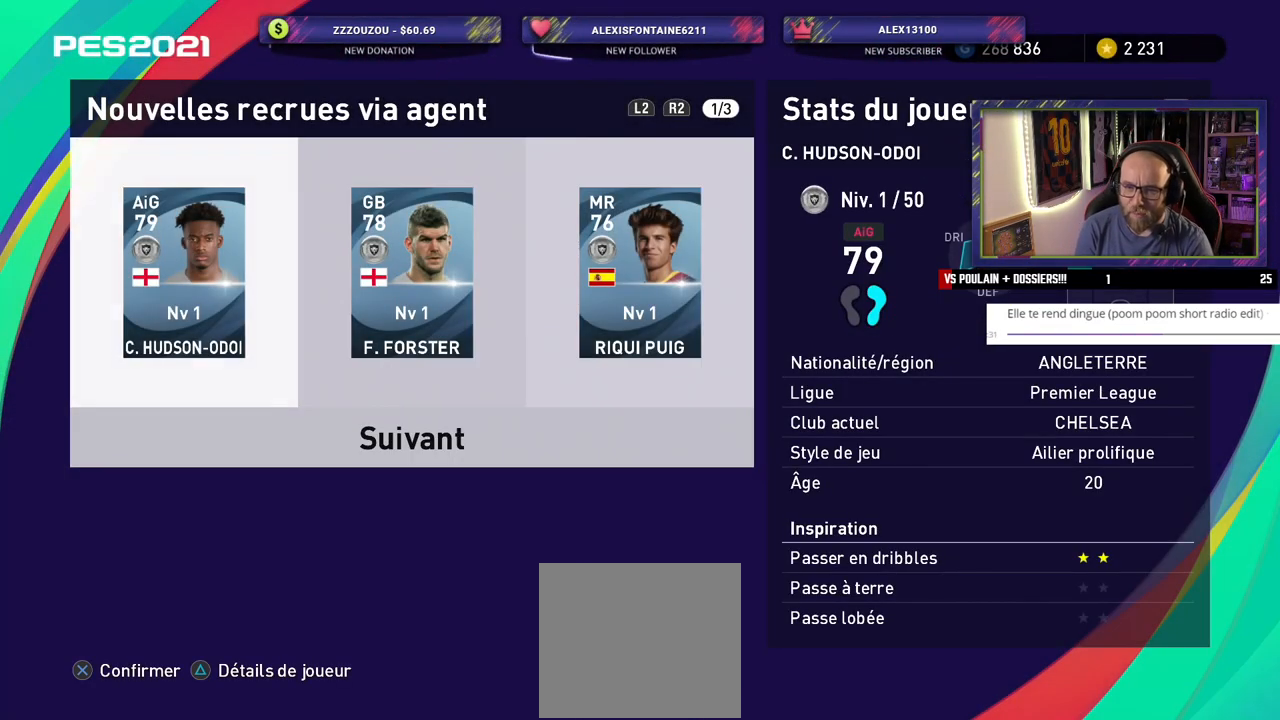
{"buttons": [], "left_stick": "center", "right_stick": "center", "events": [[160, "R2", "up"]]}
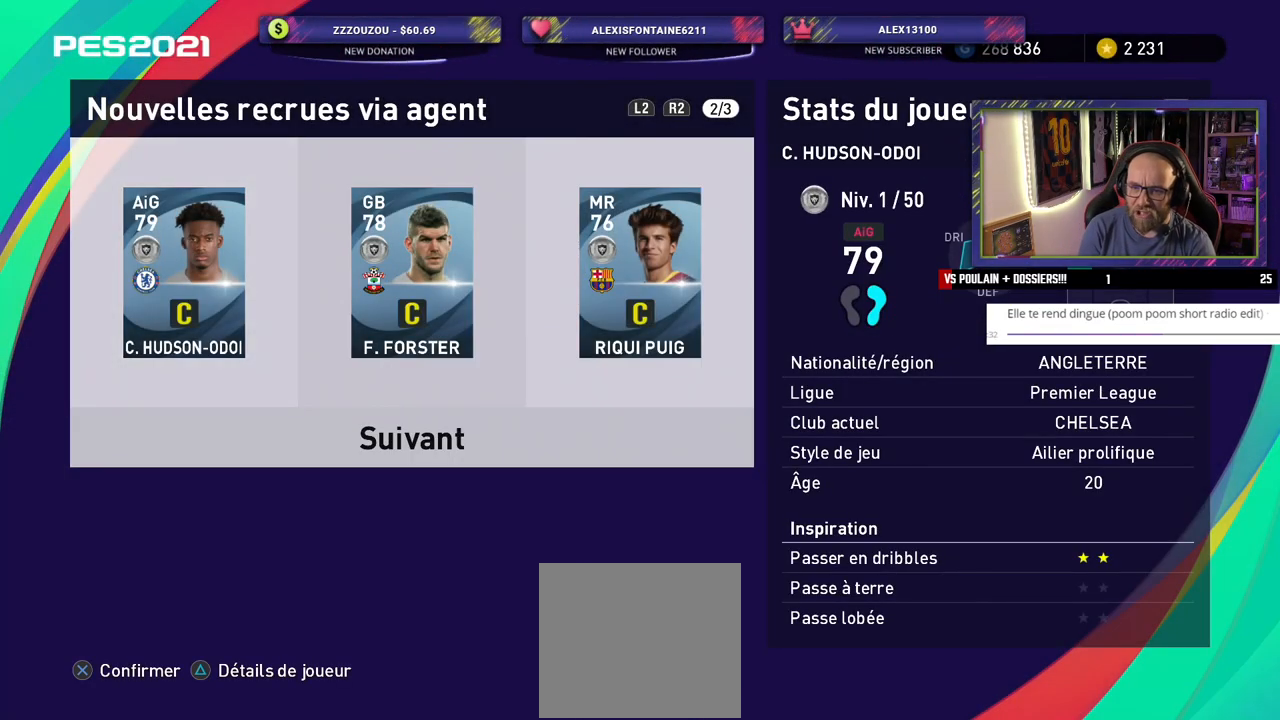
{"buttons": [], "left_stick": "center", "right_stick": "center", "events": [[320, "CROSS", "down"], [380, "CROSS", "up"]]}
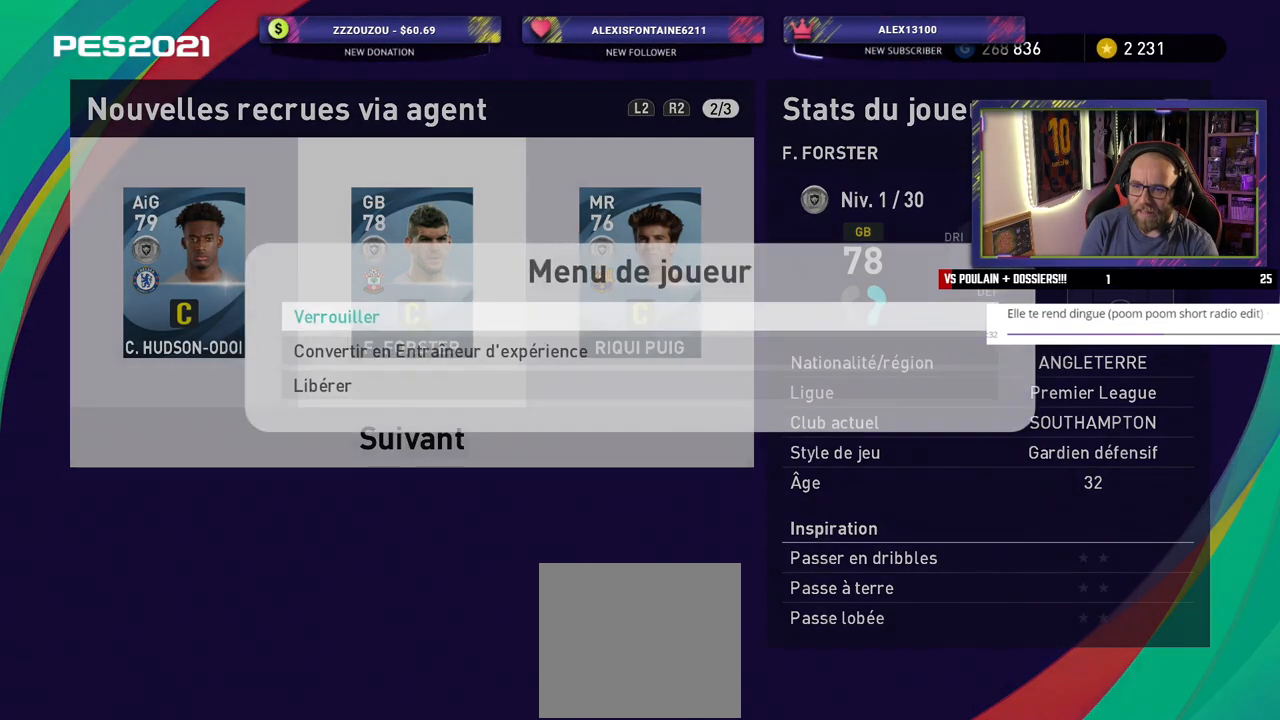
{"buttons": [], "left_stick": "center", "right_stick": "center", "events": [[220, "CROSS", "down"], [340, "CROSS", "up"]]}
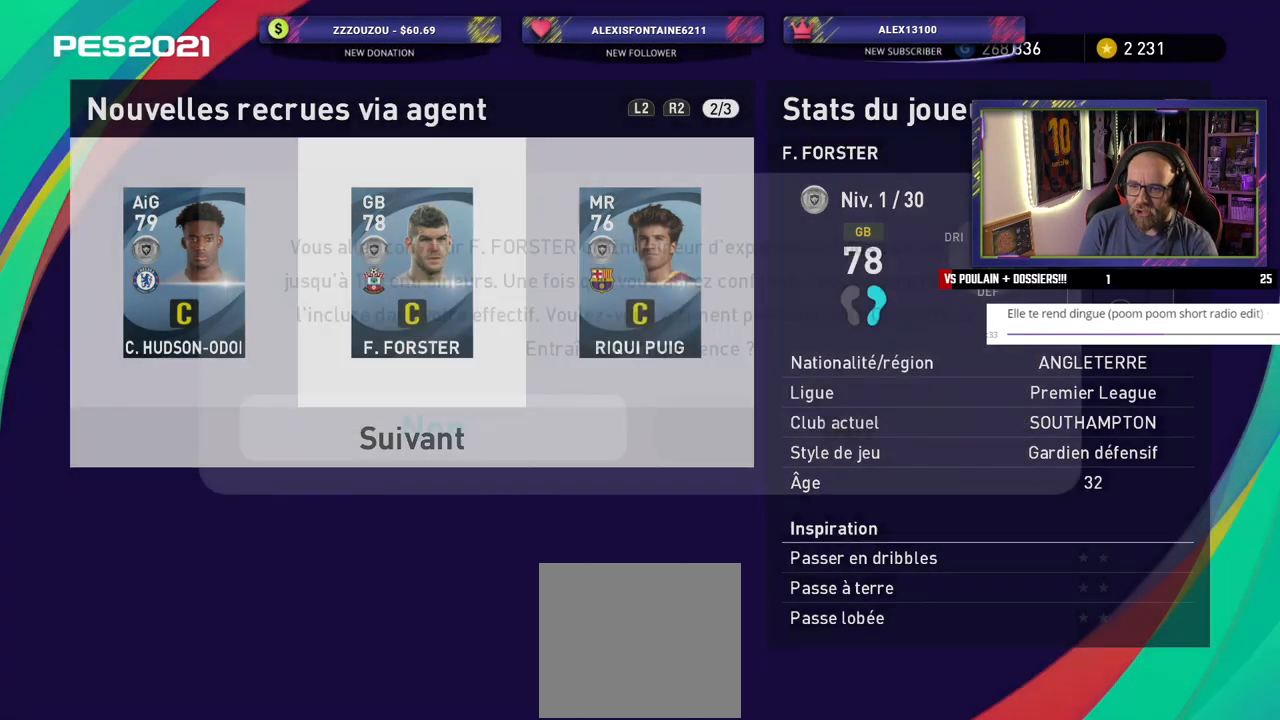
{"buttons": [], "left_stick": "center", "right_stick": "center", "events": [[260, "CROSS", "down"], [420, "CROSS", "up"]]}
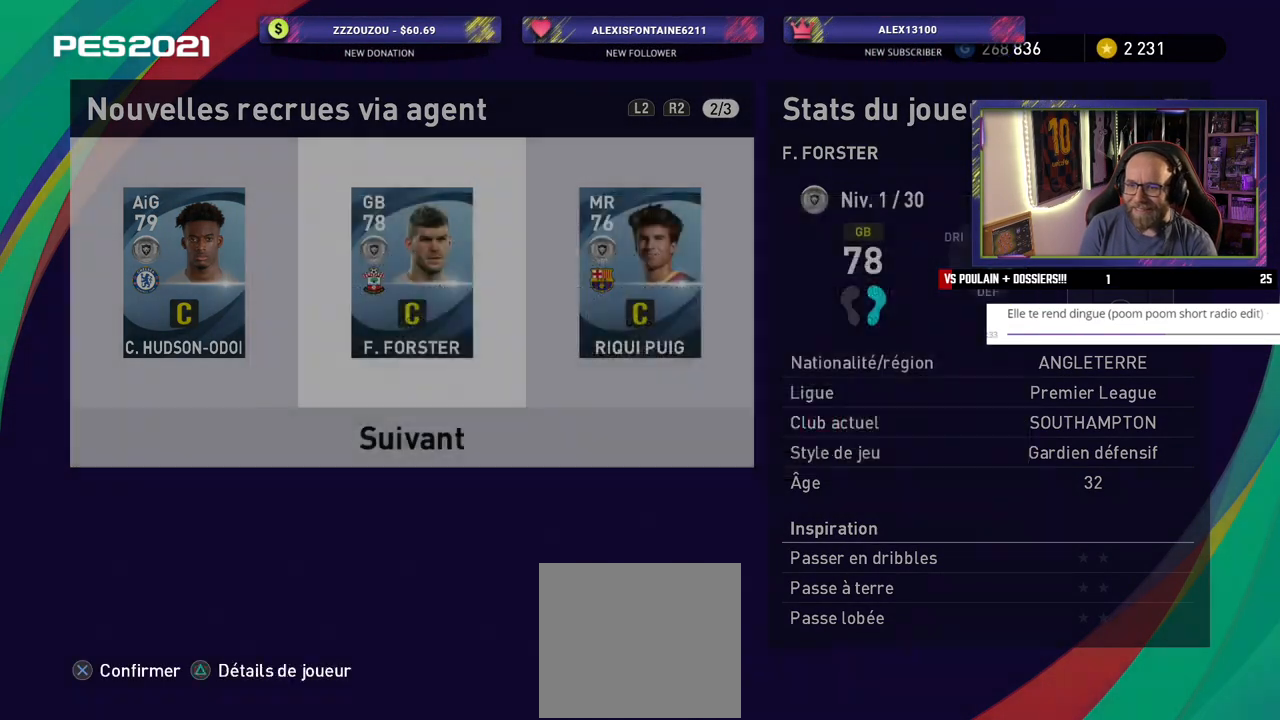
{"buttons": [], "left_stick": "center", "right_stick": "center", "events": []}
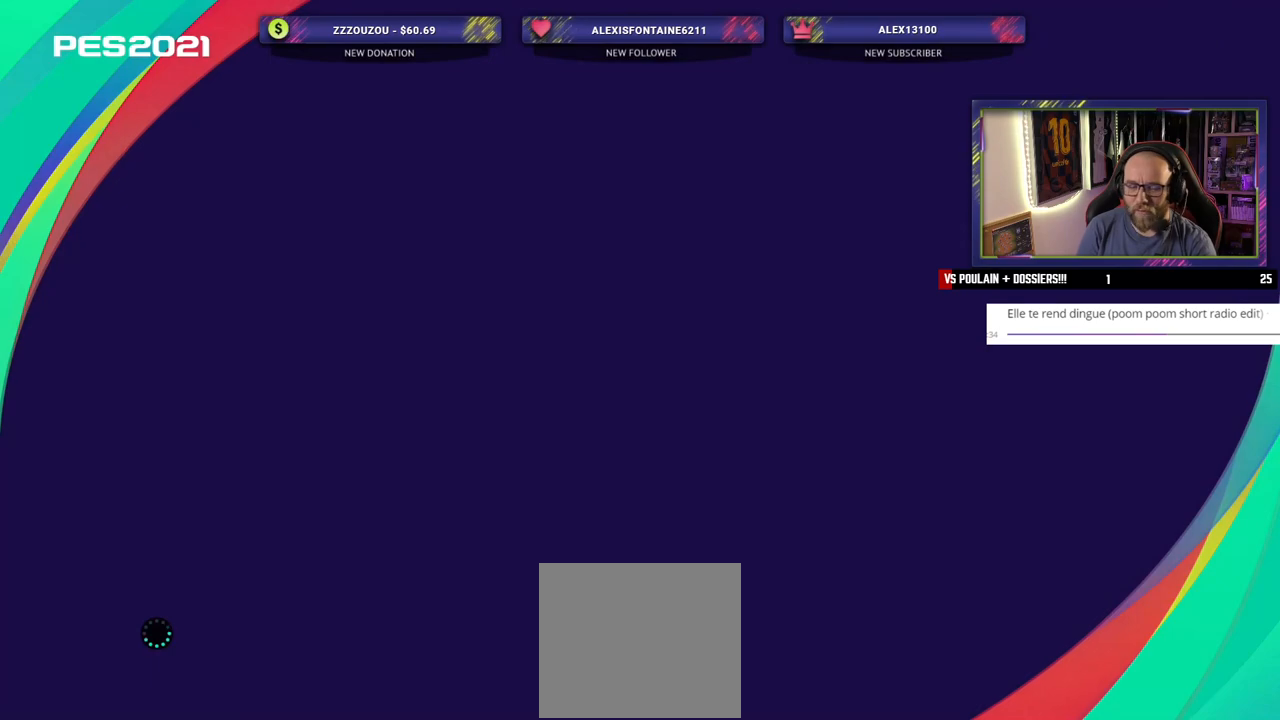
{"buttons": [], "left_stick": "center", "right_stick": "center", "events": []}
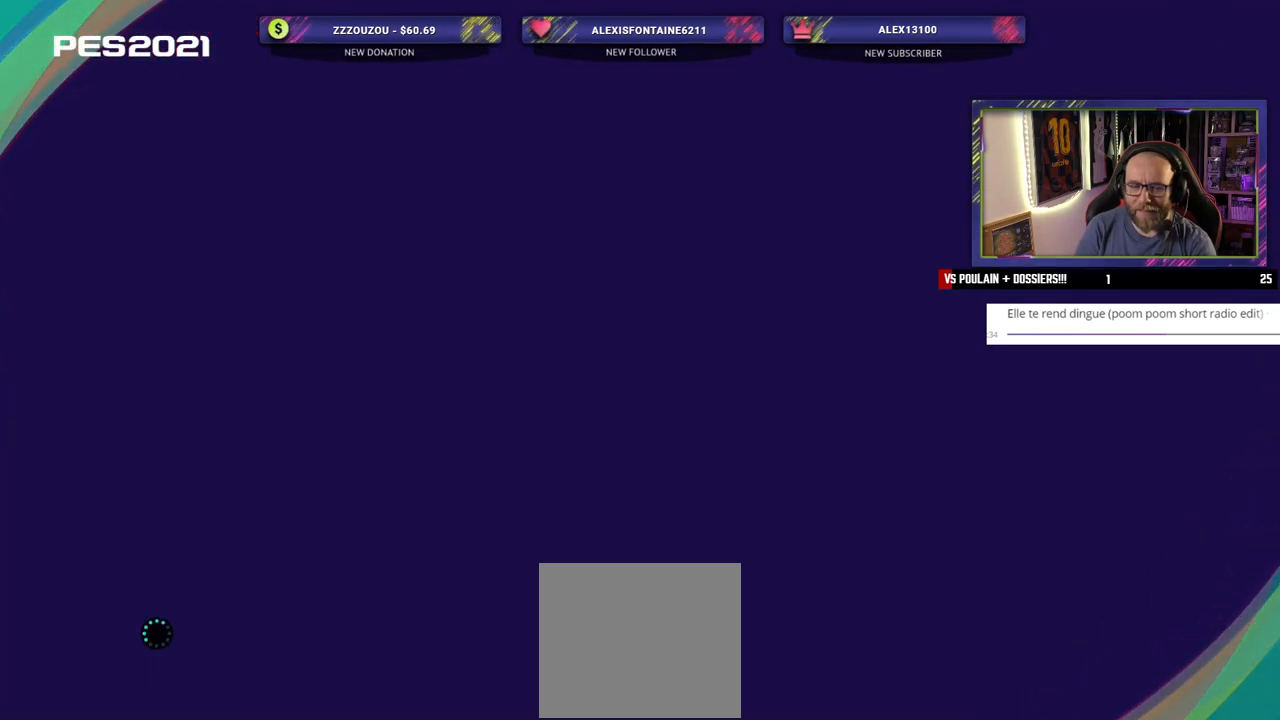
{"buttons": [], "left_stick": "center", "right_stick": "center", "events": []}
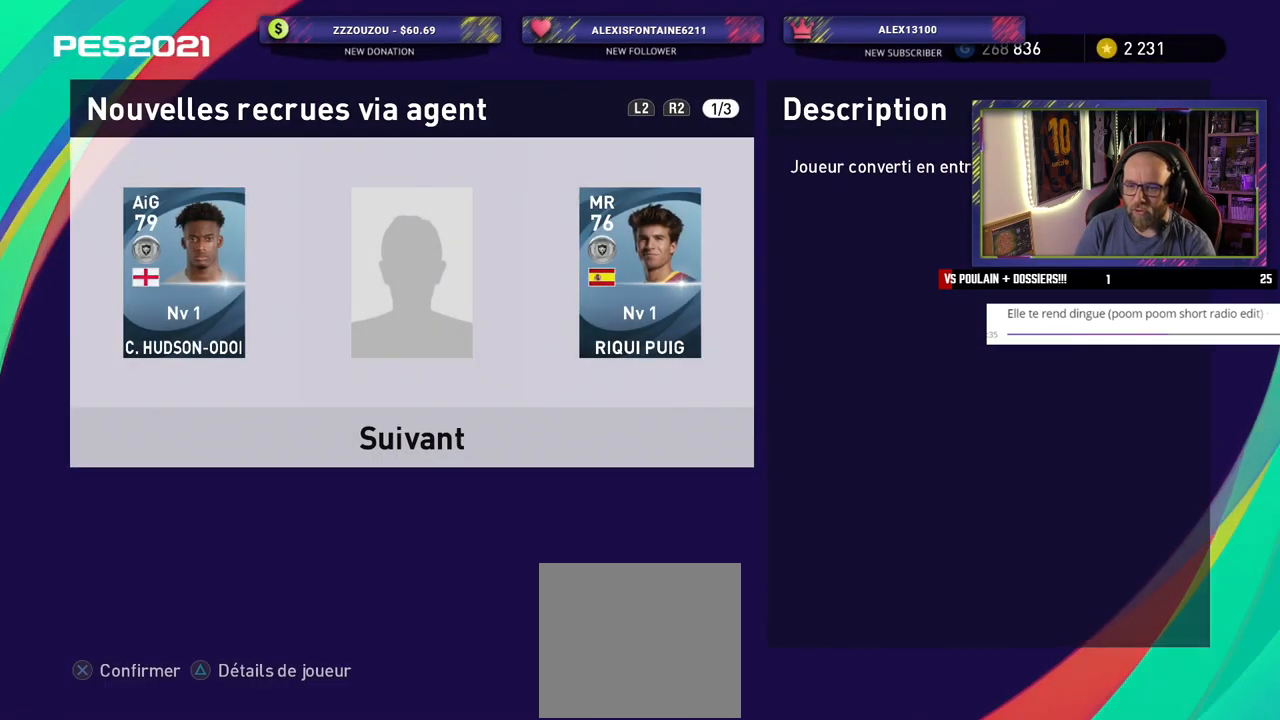
{"buttons": [], "left_stick": "center", "right_stick": "center", "events": []}
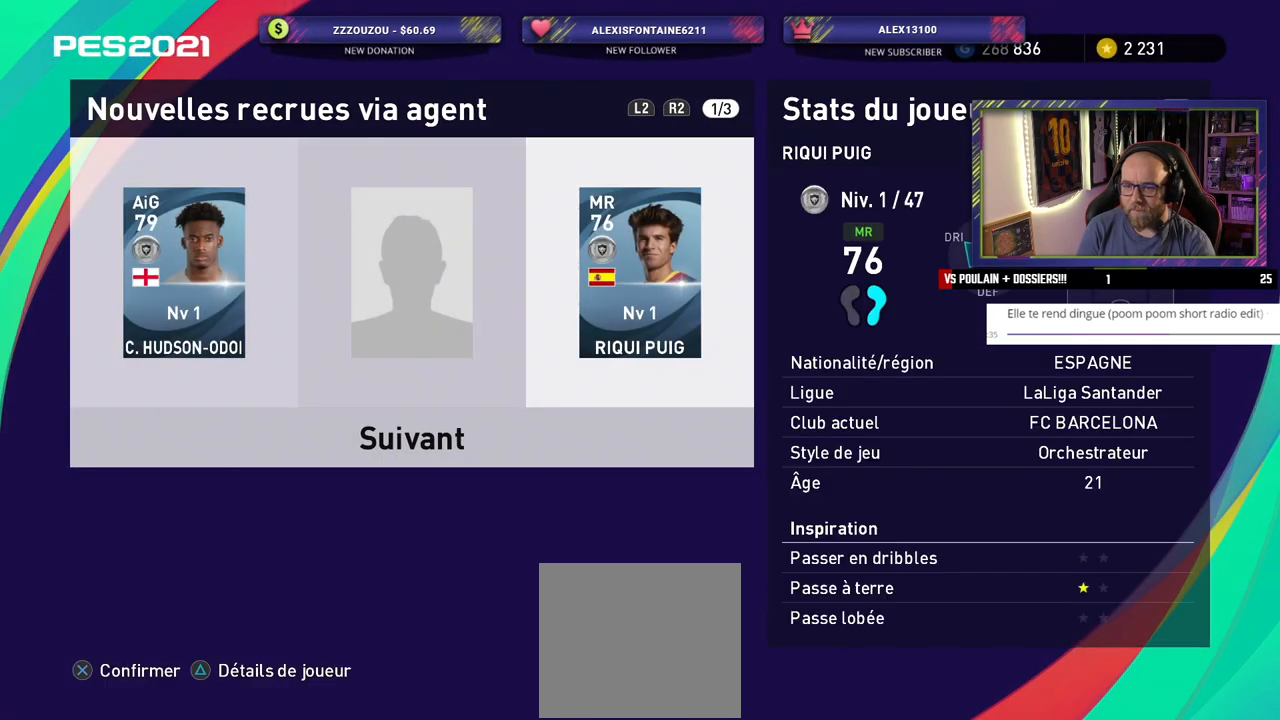
{"buttons": [], "left_stick": "center", "right_stick": "center", "events": [[240, "CROSS", "down"], [400, "CROSS", "up"]]}
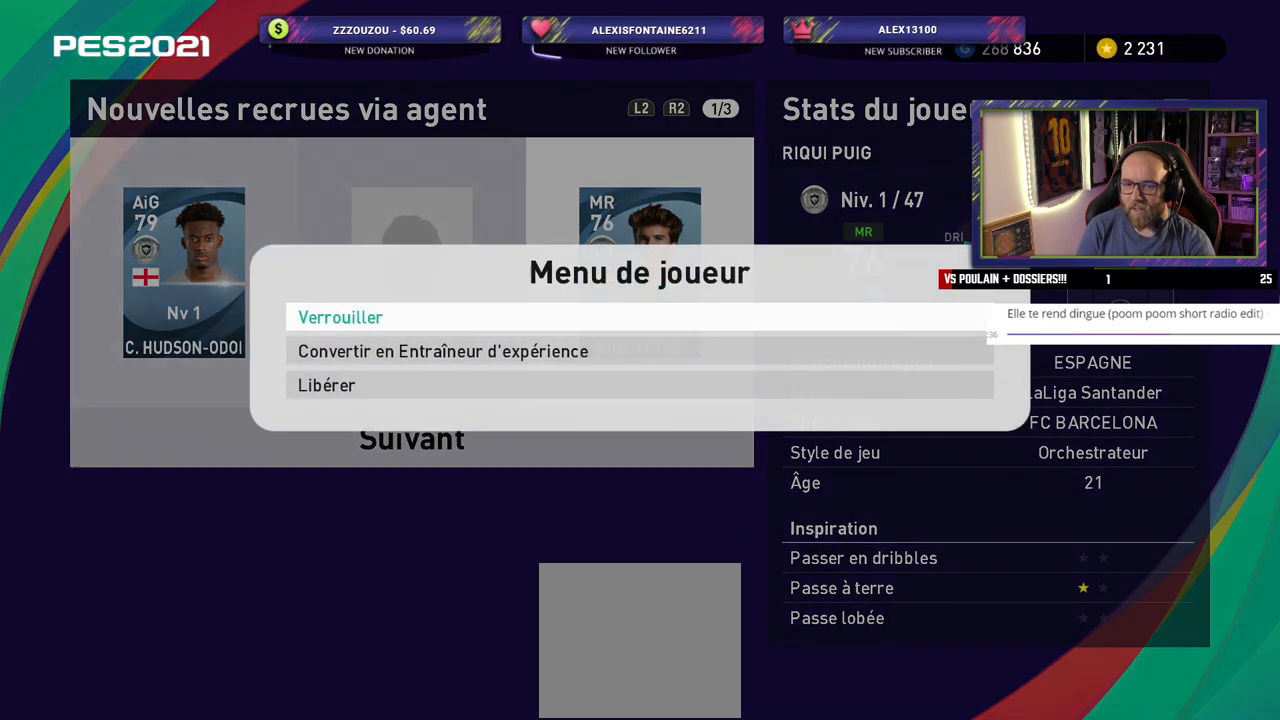
{"buttons": [], "left_stick": "center", "right_stick": "center", "events": [[140, "CROSS", "down"], [280, "CROSS", "up"]]}
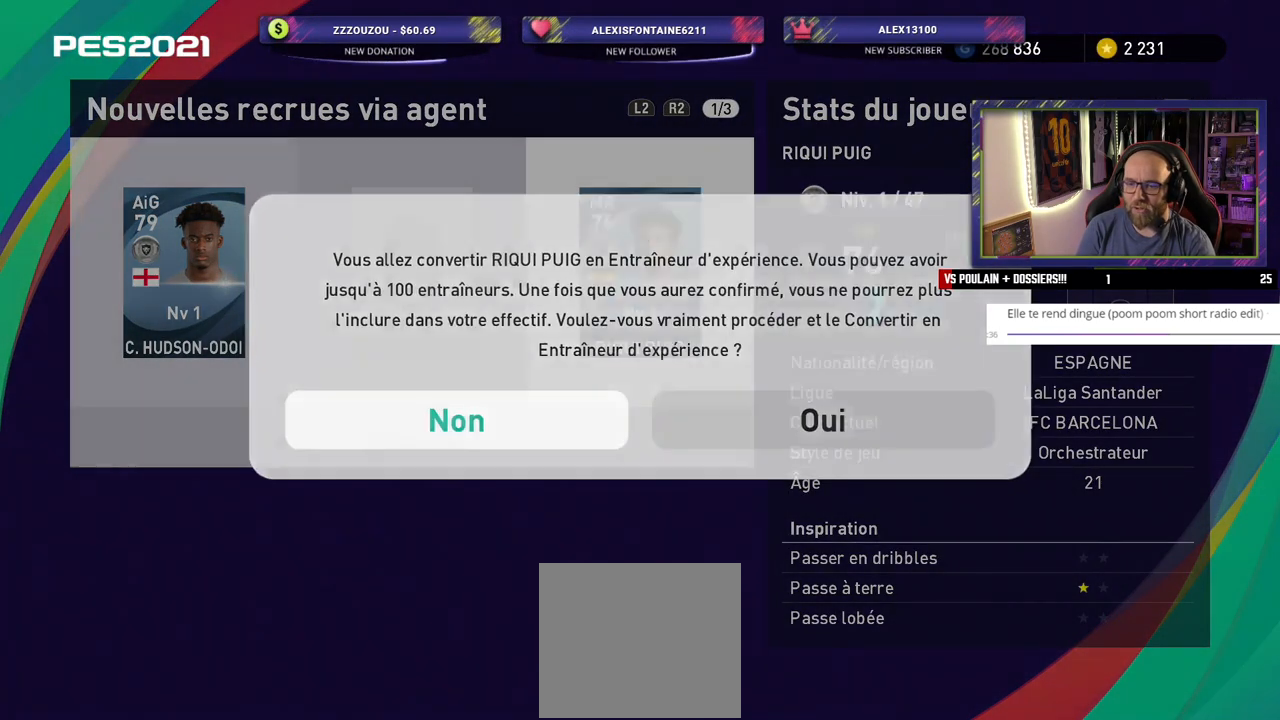
{"buttons": [], "left_stick": "center", "right_stick": "center", "events": [[120, "CROSS", "down"], [280, "CROSS", "up"]]}
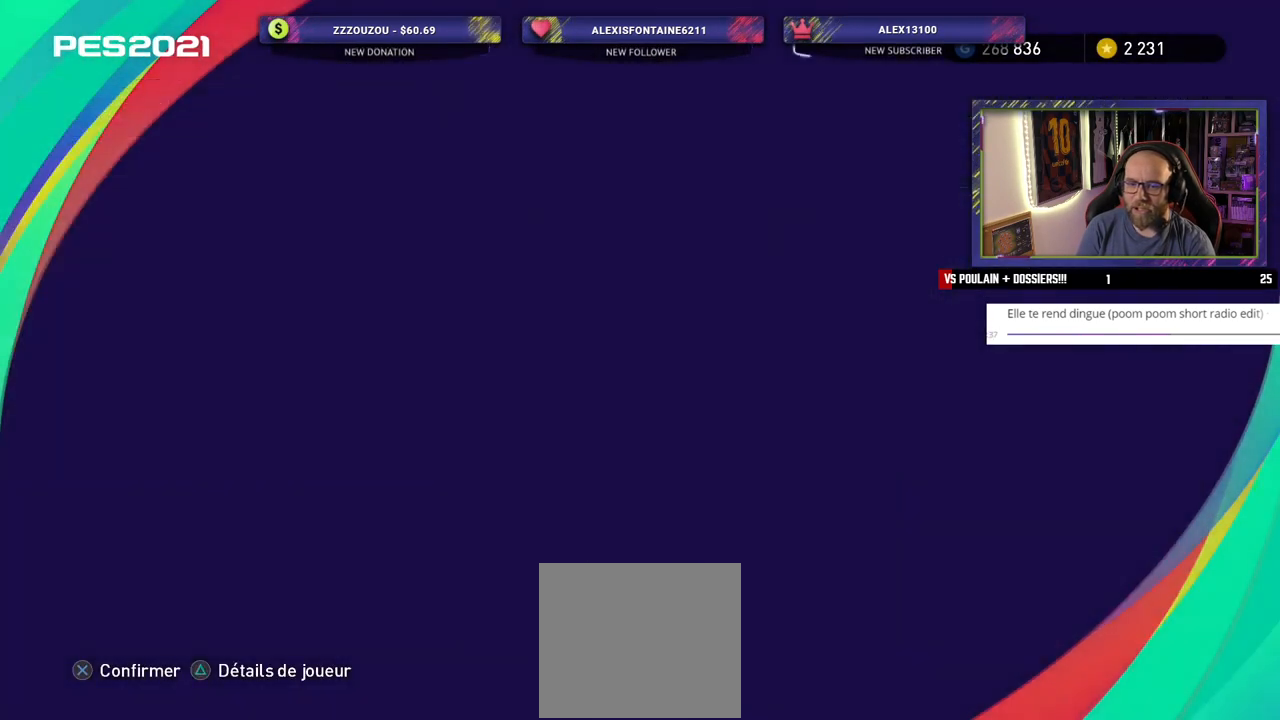
{"buttons": [], "left_stick": "center", "right_stick": "center", "events": []}
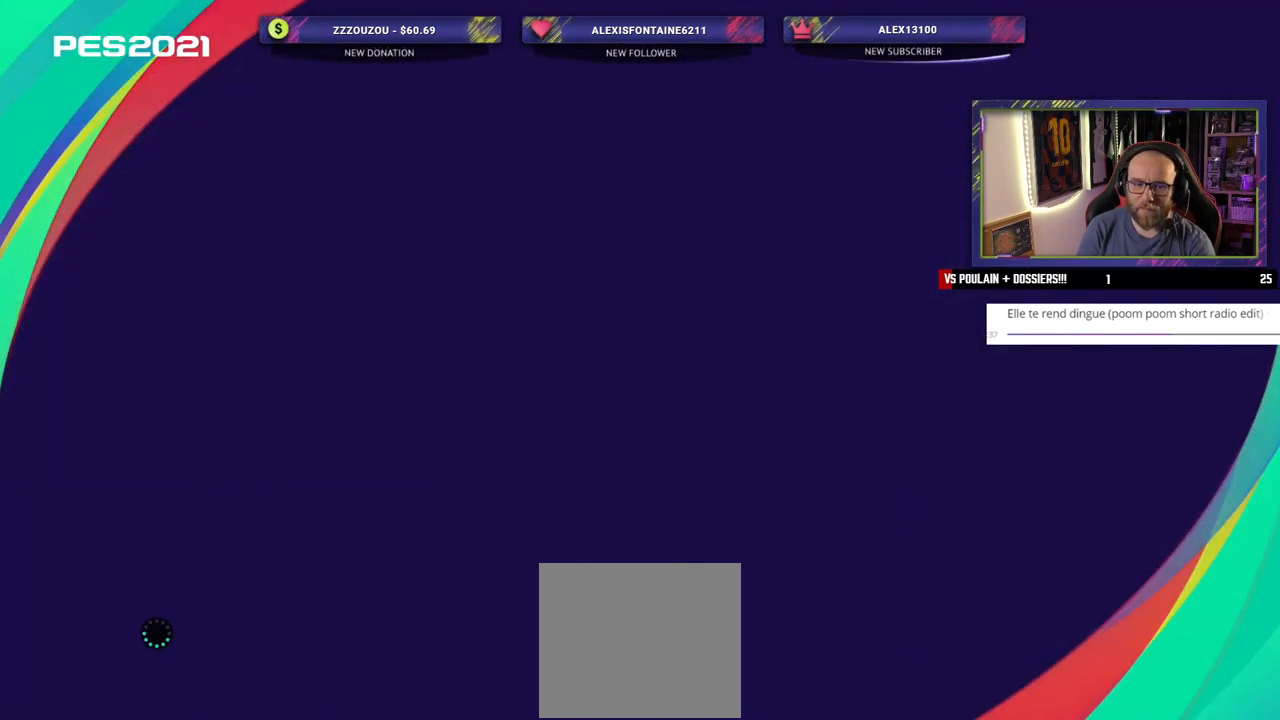
{"buttons": [], "left_stick": "center", "right_stick": "center", "events": []}
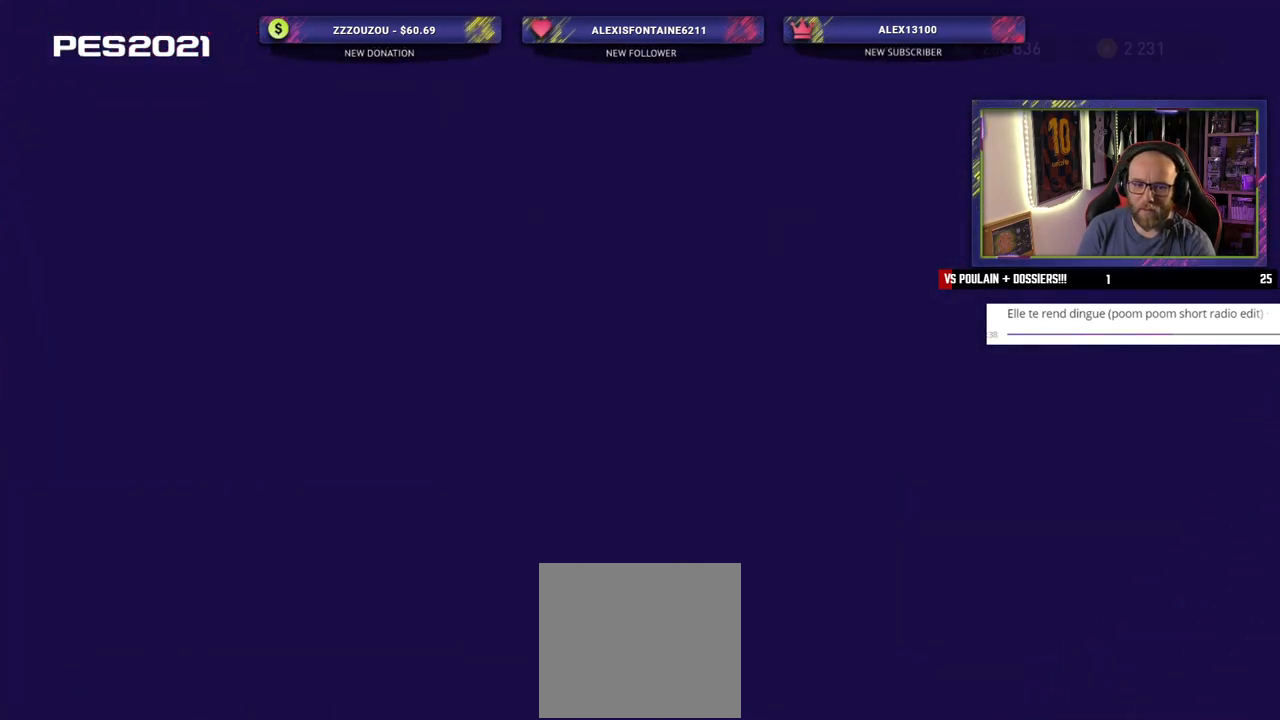
{"buttons": ["CROSS"], "left_stick": "center", "right_stick": "center", "events": [[420, "CROSS", "down"]]}
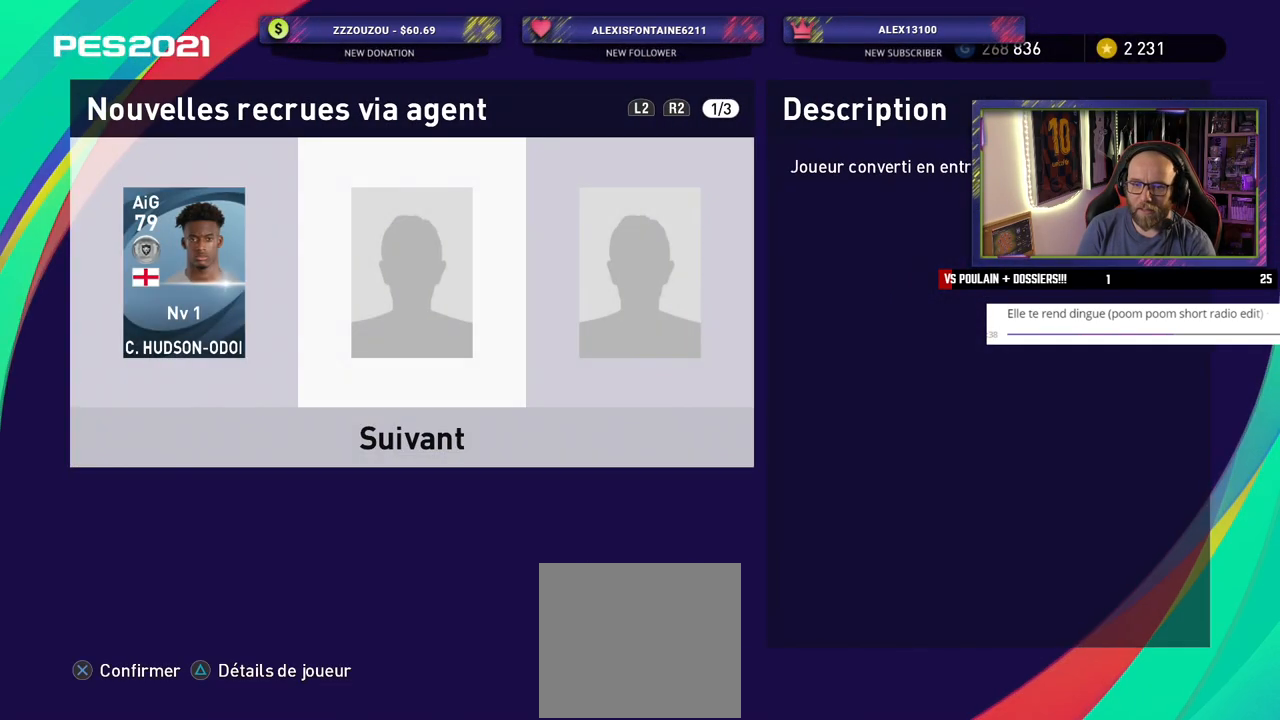
{"buttons": [], "left_stick": "center", "right_stick": "center", "events": [[60, "CROSS", "up"]]}